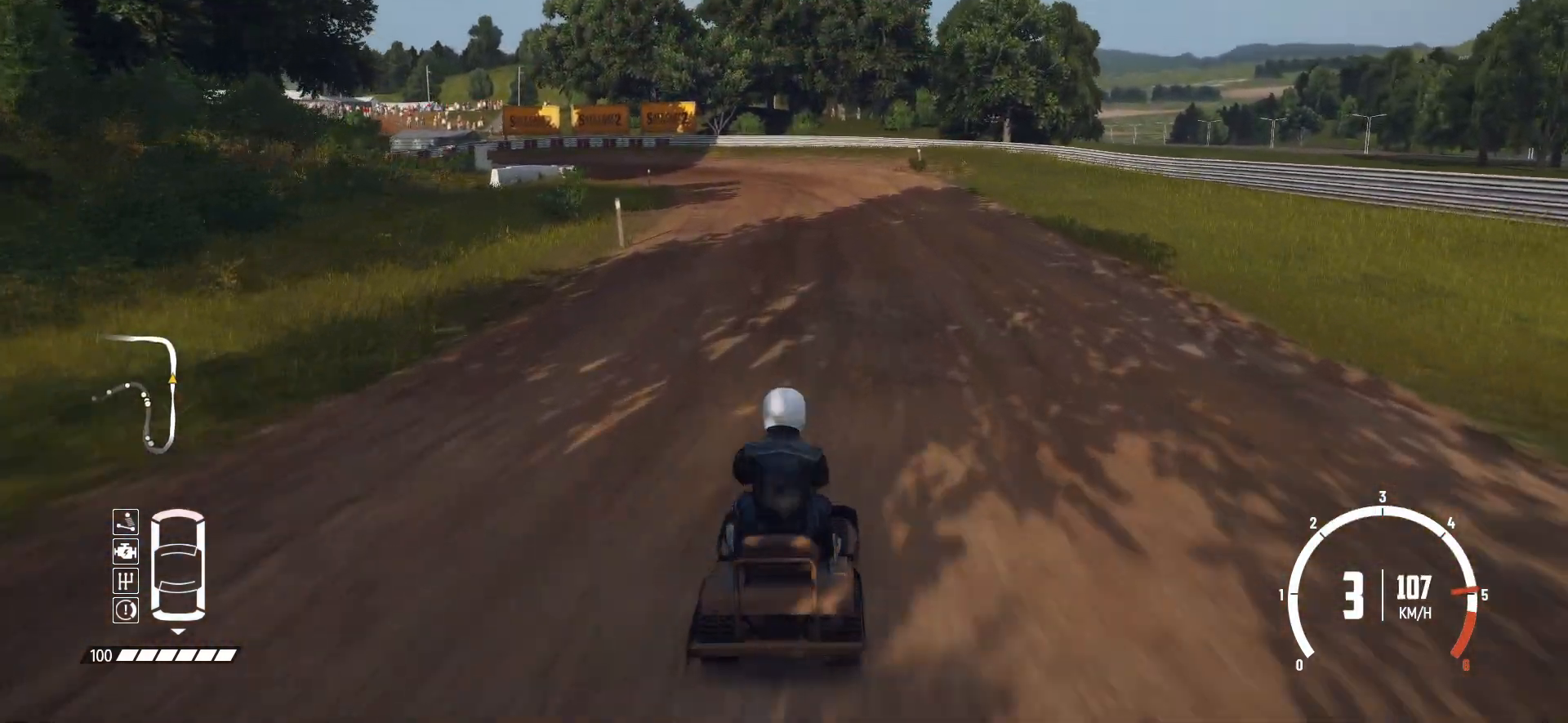
Gameplay with a controller (Xbox layout); each line is a JSON object with the inputs held at the frame after it. "events" lists button and stick changes between this image and that frame as [ms after this image, input, new state], when the widget could be followed in between. Not read: L3 R3 right_stick.
{"buttons": ["R2"], "left_stick": "left", "events": [[67, "left_stick", "right"], [217, "left_stick", "center"], [333, "left_stick", "down-left"], [383, "left_stick", "left"]]}
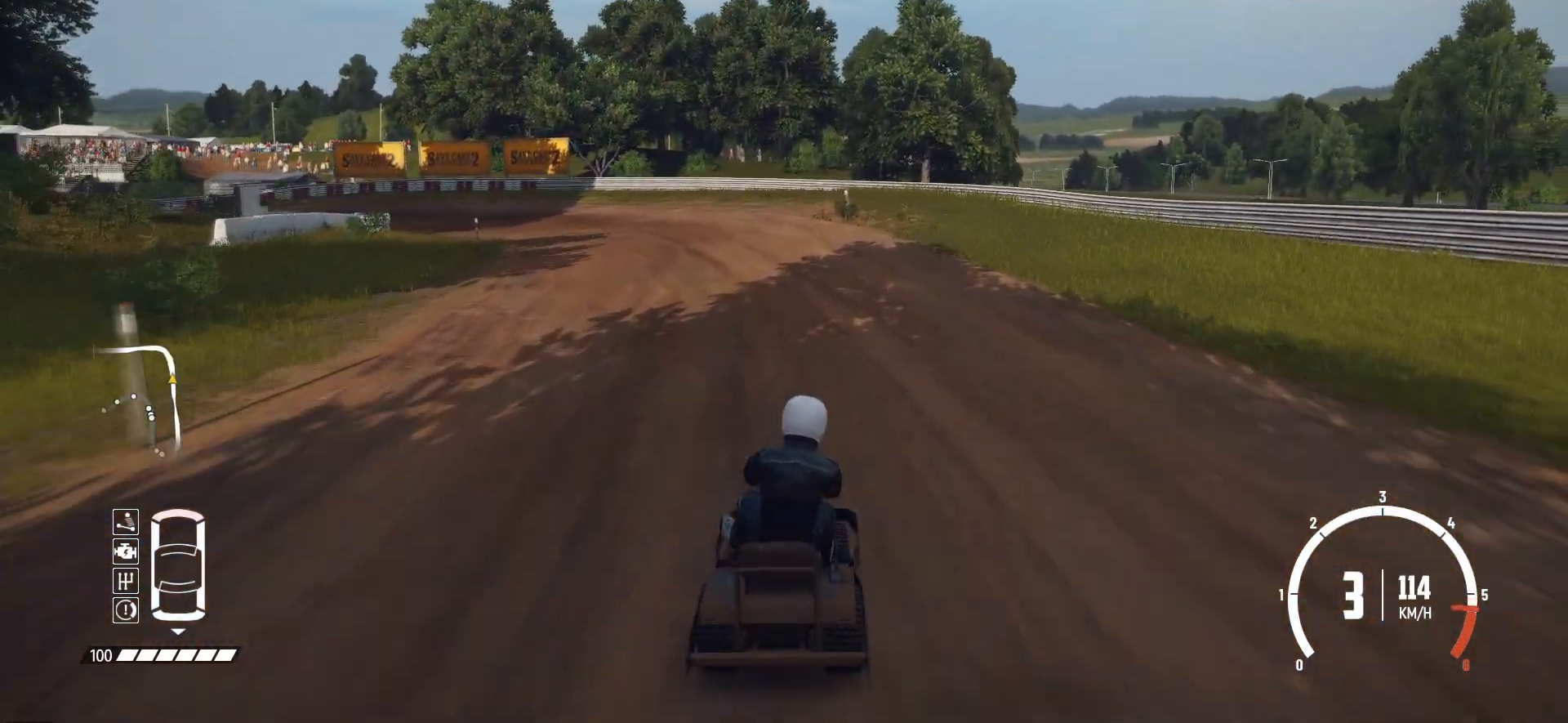
{"buttons": ["R2"], "left_stick": "left", "events": [[233, "L2", "down"], [267, "R2", "up"], [383, "L2", "up"], [483, "R2", "down"]]}
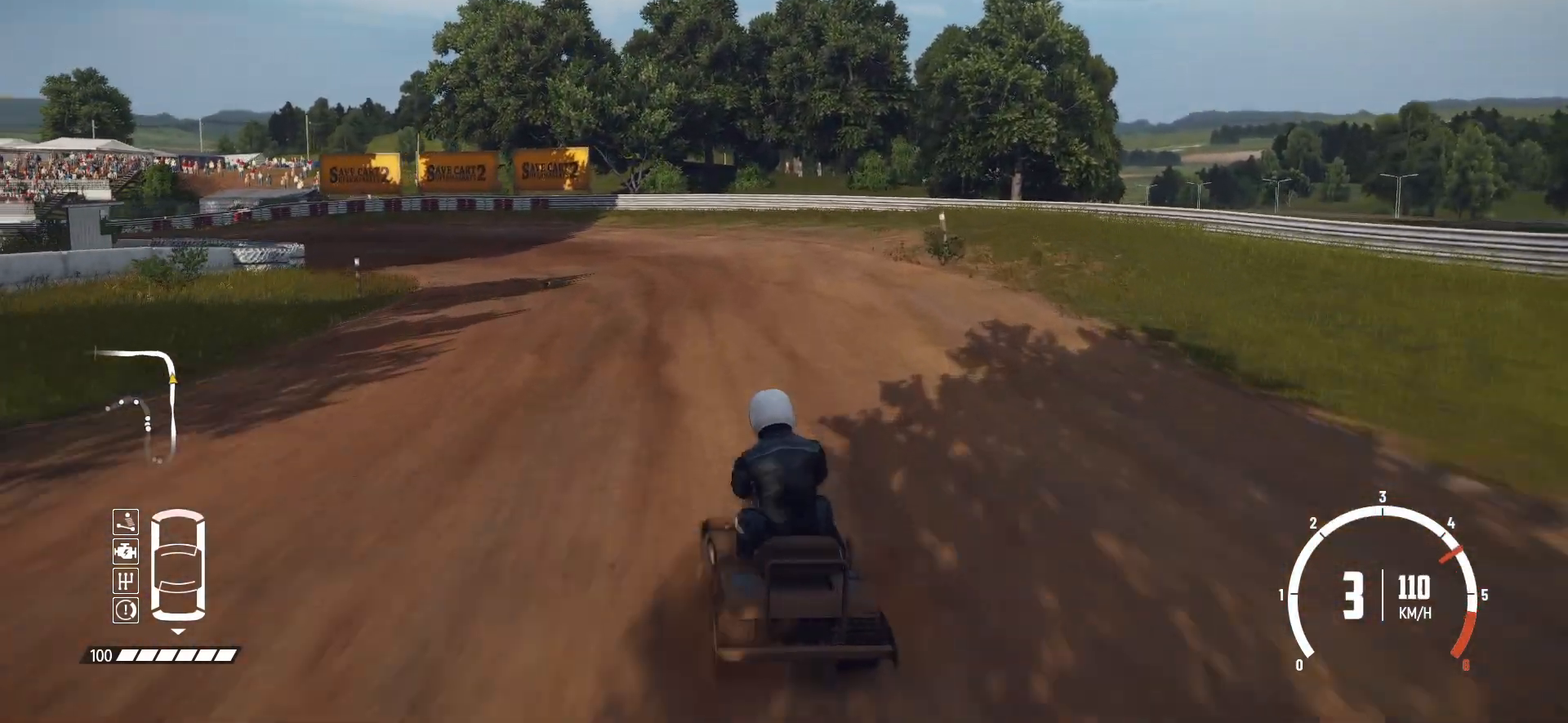
{"buttons": ["R2"], "left_stick": "center", "events": [[117, "R2", "up"], [167, "R2", "down"], [233, "left_stick", "center"], [317, "R2", "up"], [333, "R2", "down"], [333, "left_stick", "down-left"], [417, "R2", "up"], [483, "R2", "down"], [483, "left_stick", "center"]]}
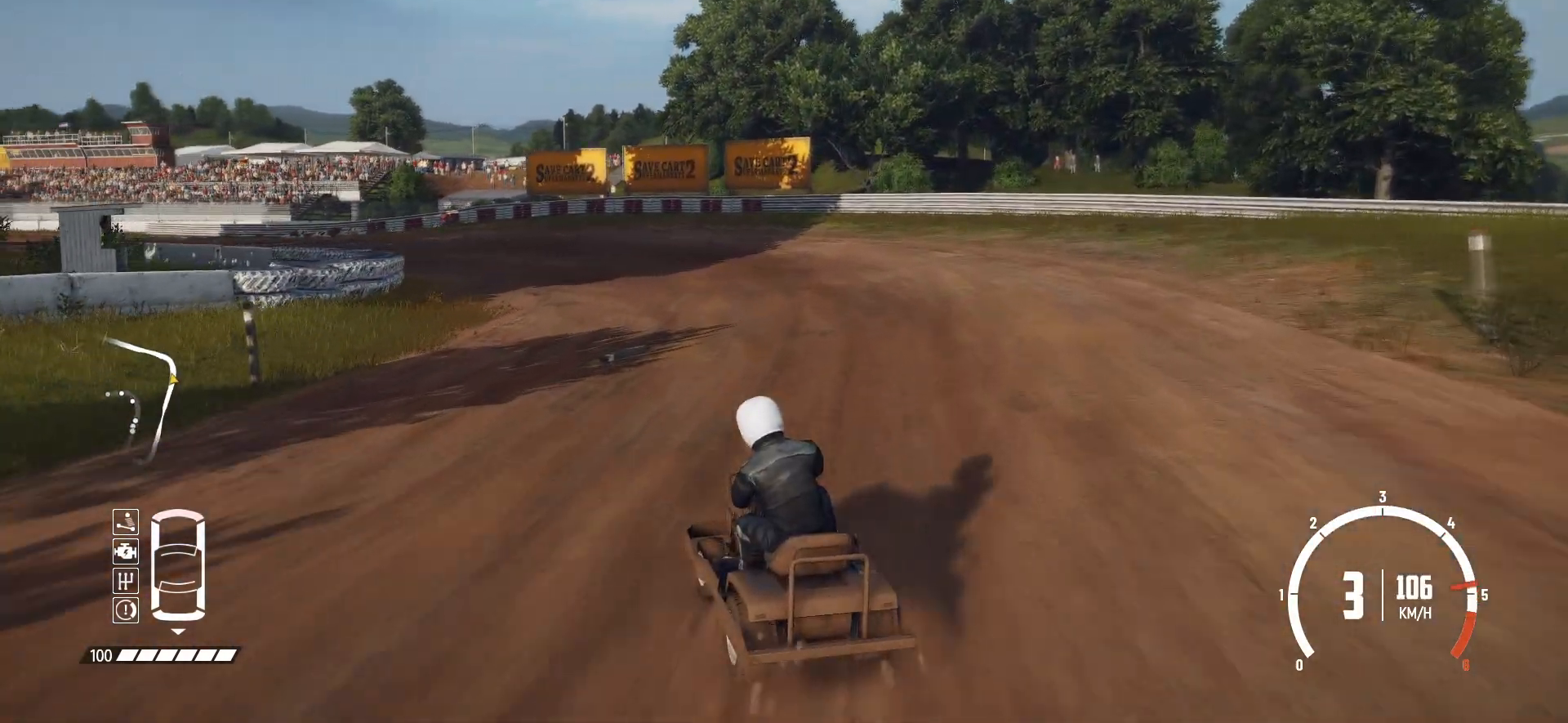
{"buttons": [], "left_stick": "down-left", "events": [[133, "R2", "up"], [167, "R2", "down"], [333, "left_stick", "down-left"], [433, "R2", "up"]]}
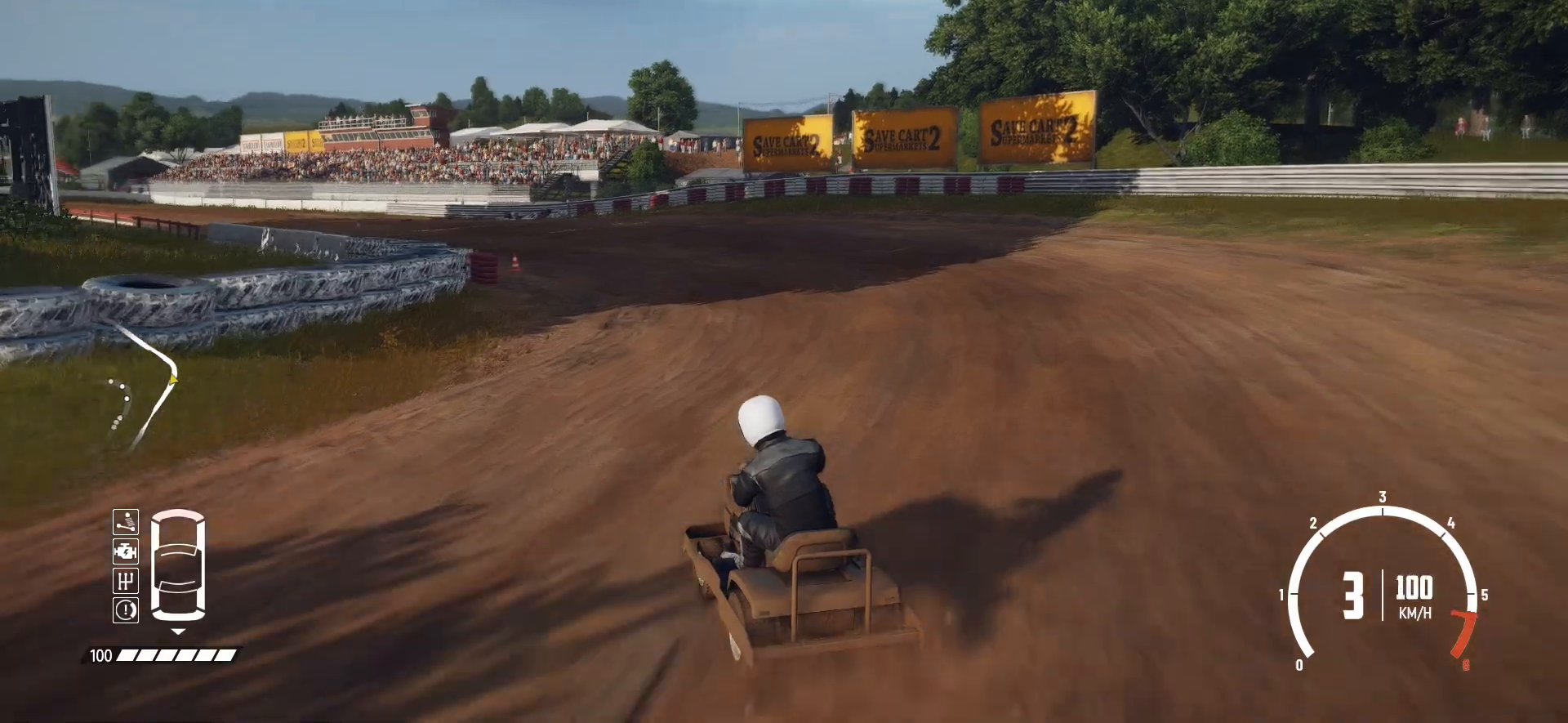
{"buttons": [], "left_stick": "down-left", "events": [[17, "R2", "down"], [67, "left_stick", "center"], [83, "R2", "up"], [133, "R2", "down"], [383, "left_stick", "down-left"], [483, "R2", "up"]]}
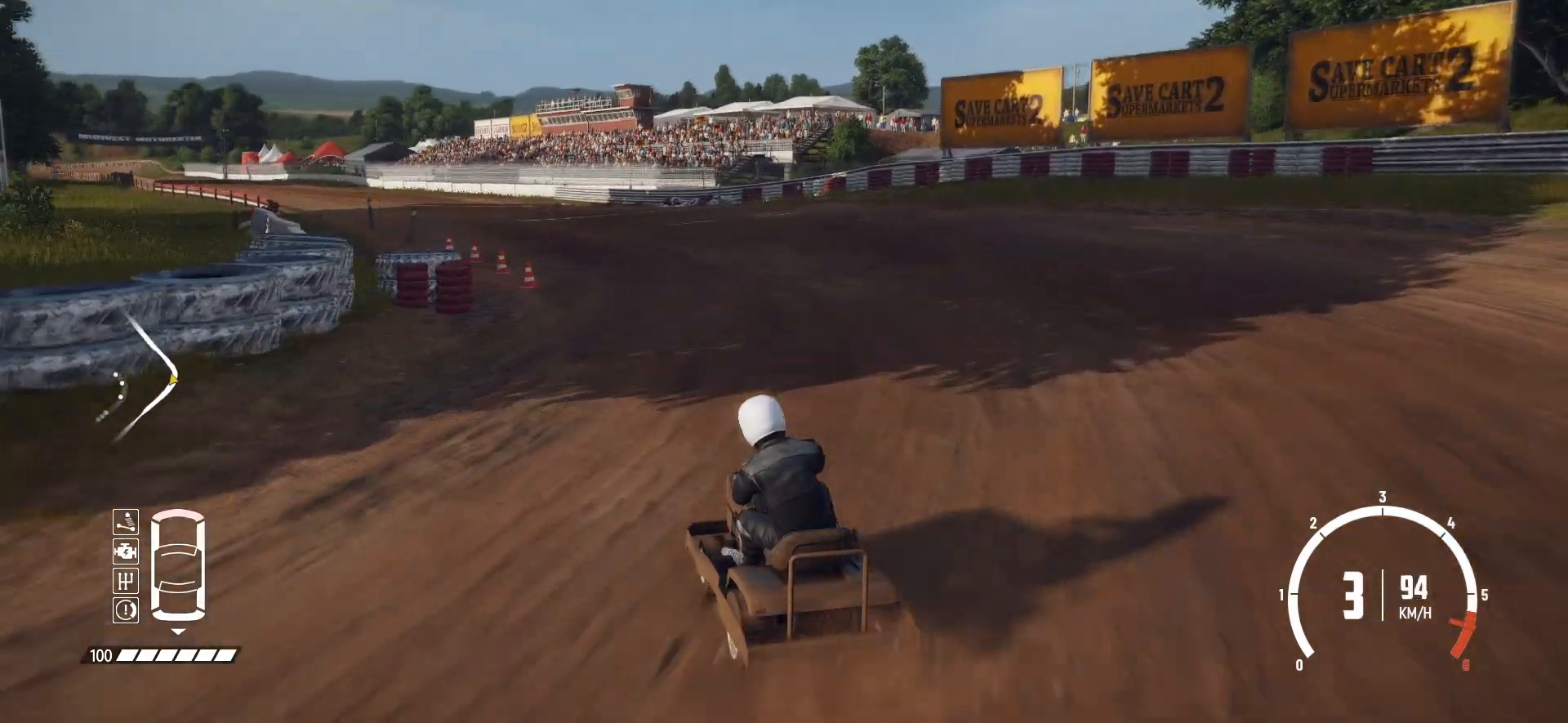
{"buttons": ["R2"], "left_stick": "right", "events": [[33, "R2", "down"], [133, "R2", "up"], [167, "left_stick", "center"], [217, "R2", "down"], [383, "left_stick", "right"]]}
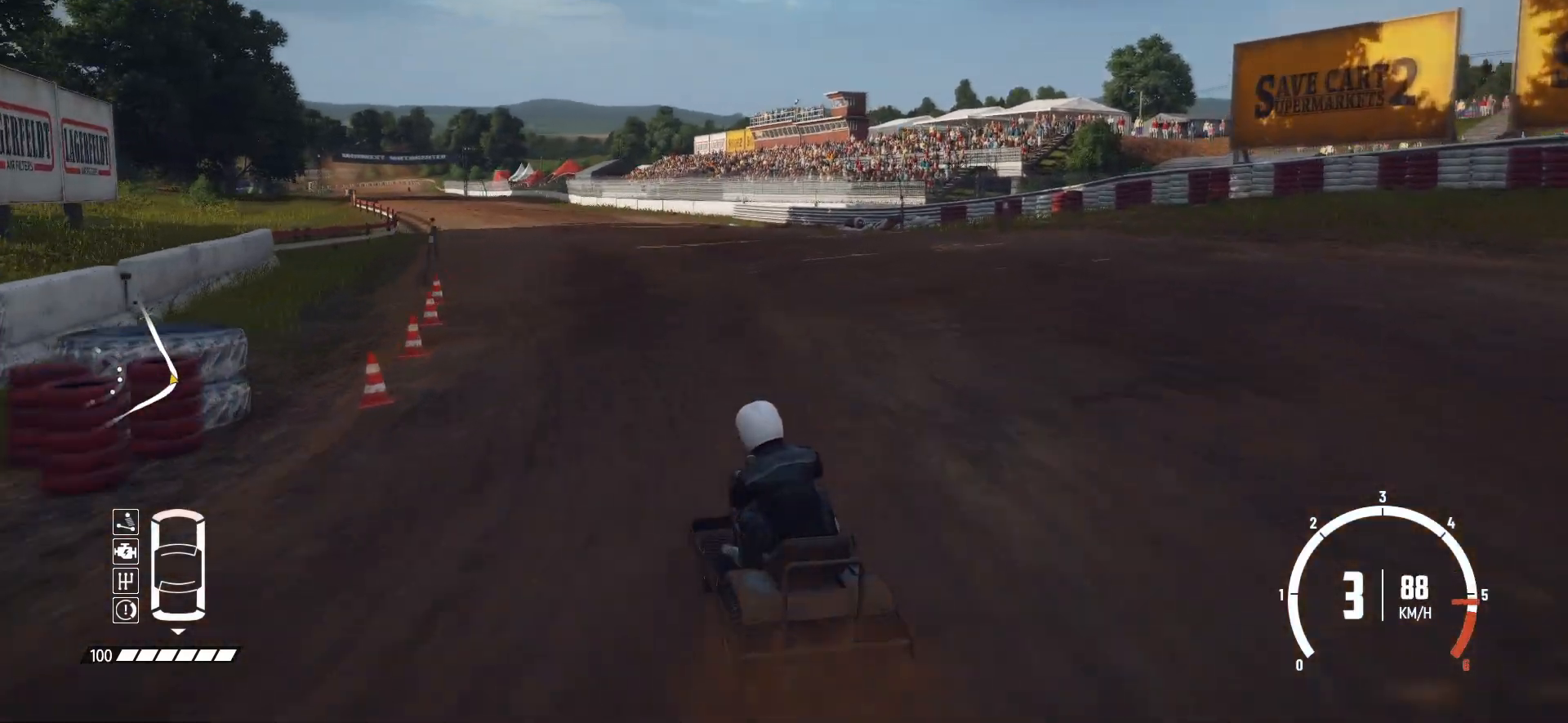
{"buttons": ["R2"], "left_stick": "center", "events": [[133, "left_stick", "center"], [233, "left_stick", "right"], [367, "left_stick", "center"]]}
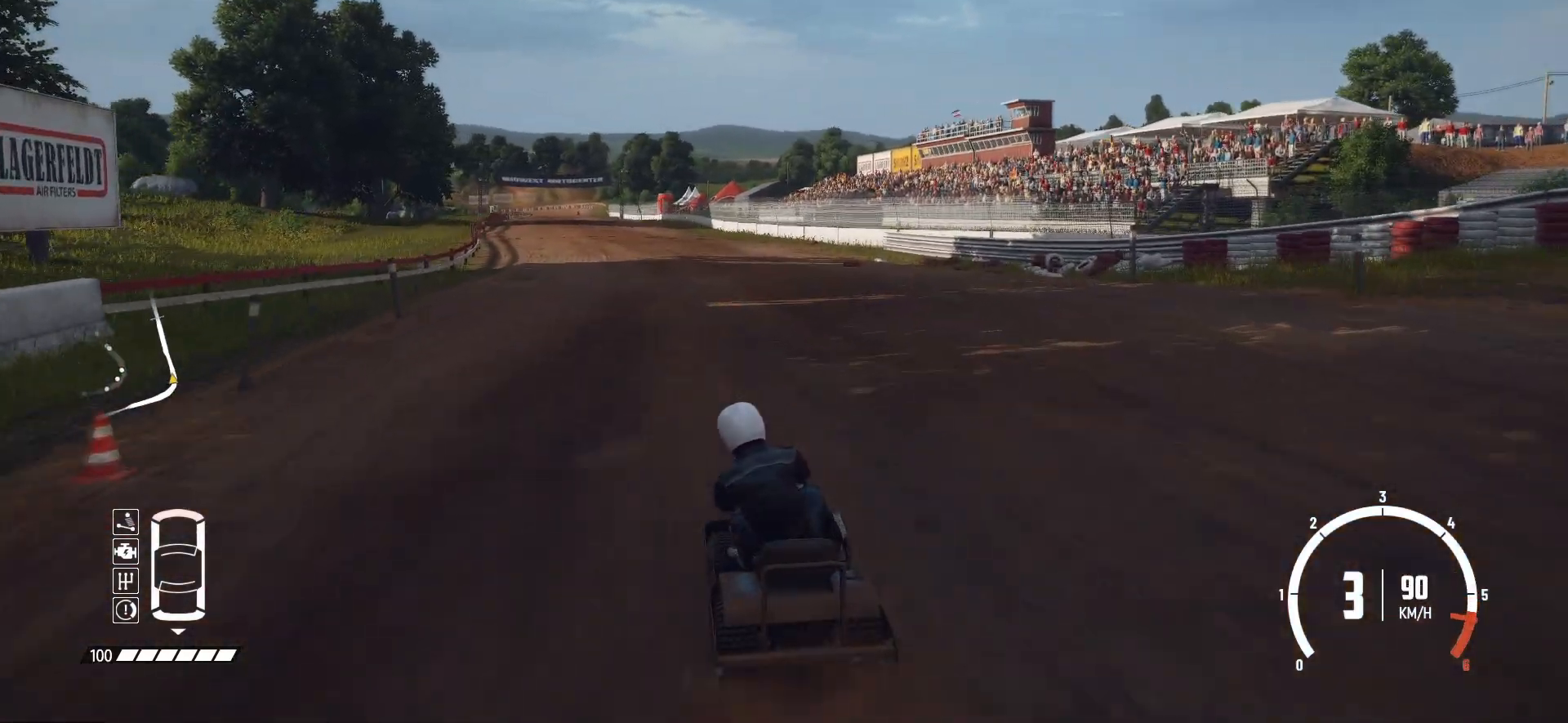
{"buttons": ["R2"], "left_stick": "center", "events": []}
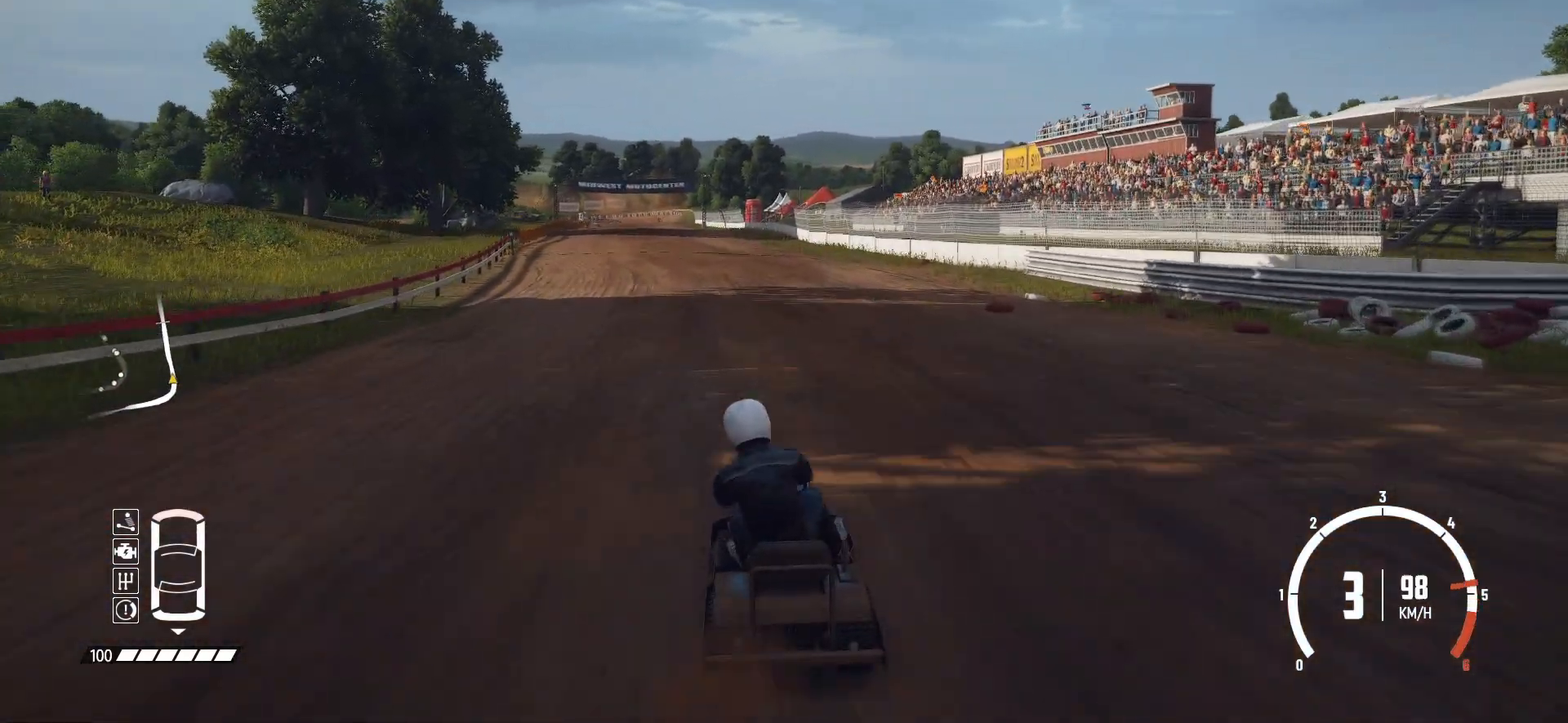
{"buttons": ["R2"], "left_stick": "center", "events": [[117, "left_stick", "right"], [233, "left_stick", "center"]]}
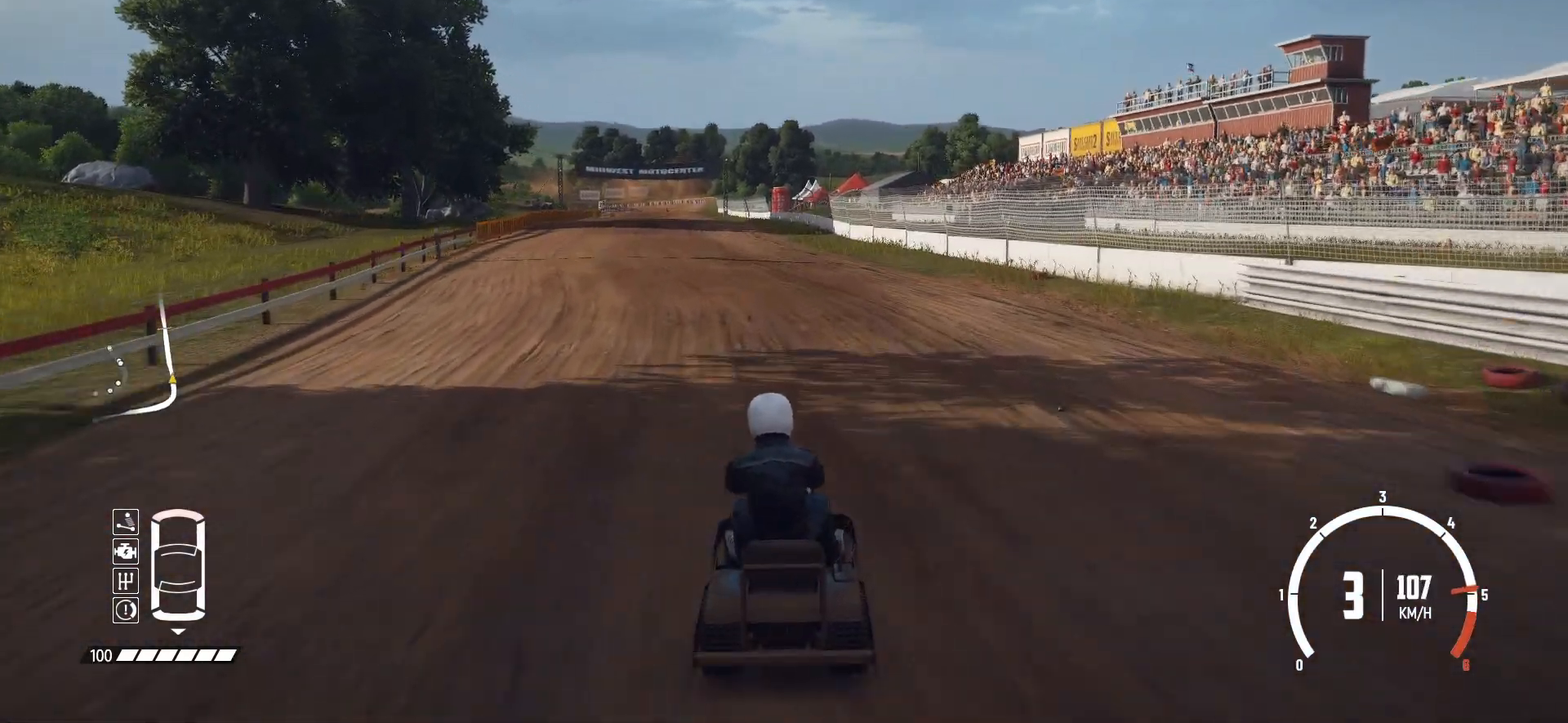
{"buttons": ["R2"], "left_stick": "center", "events": [[17, "left_stick", "left"], [283, "left_stick", "center"]]}
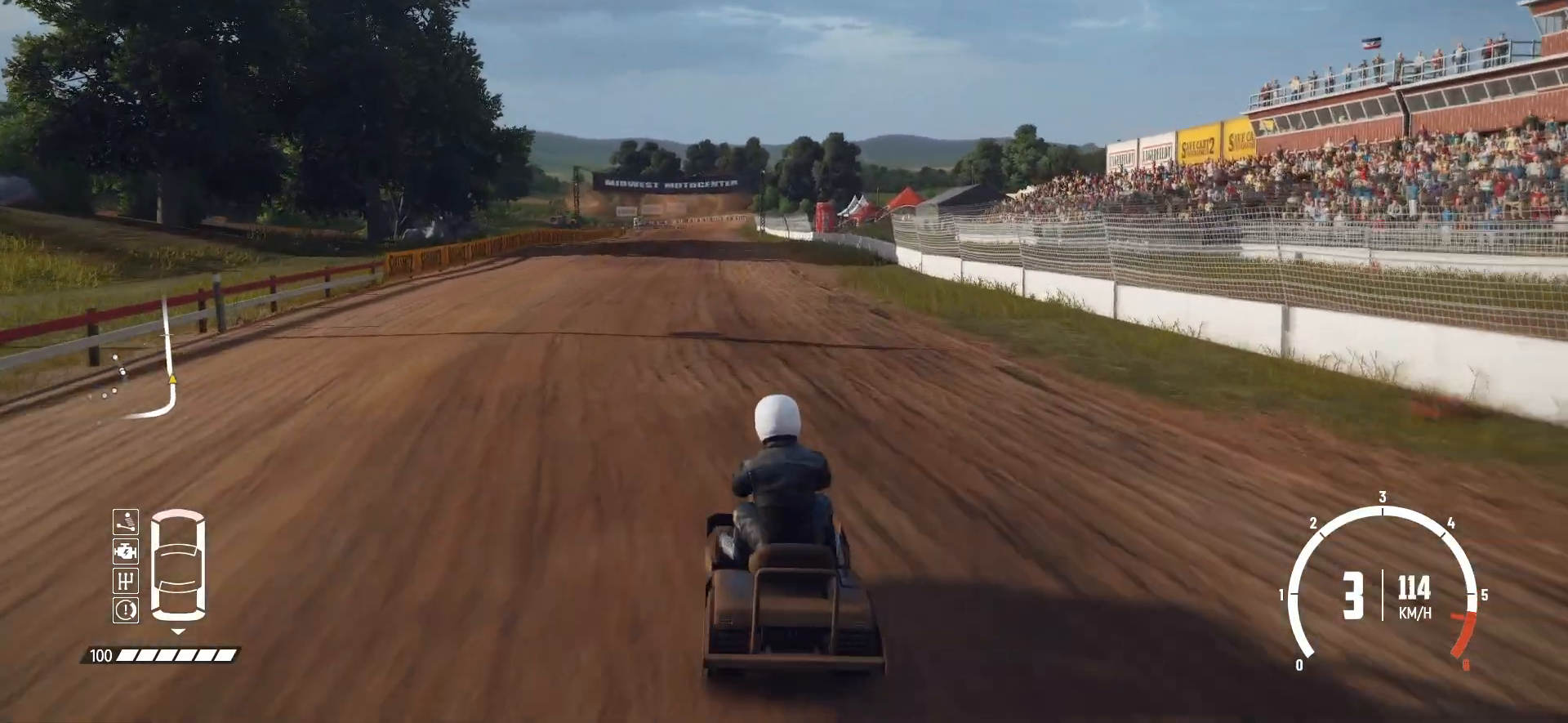
{"buttons": ["R2"], "left_stick": "center", "events": [[233, "left_stick", "right"], [383, "left_stick", "center"]]}
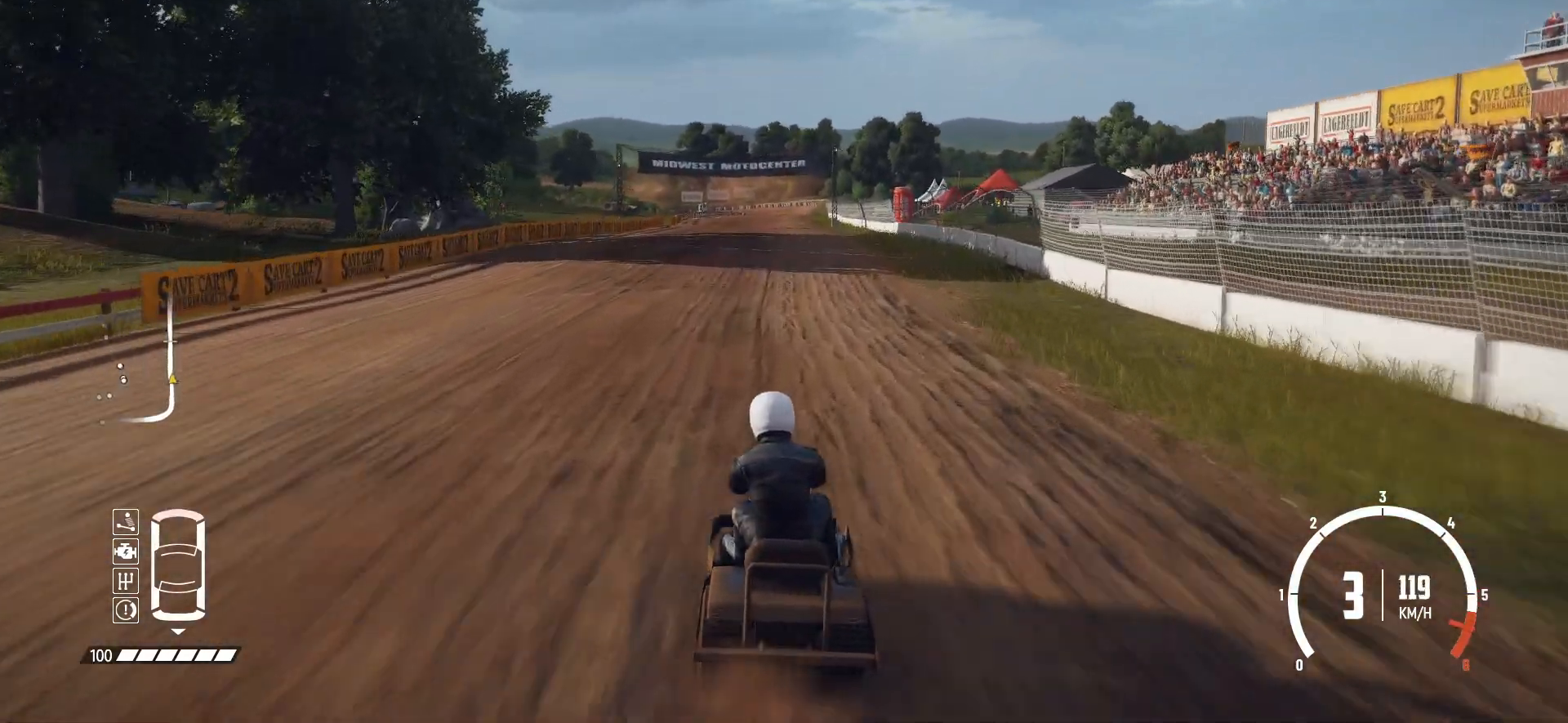
{"buttons": ["R2"], "left_stick": "center", "events": []}
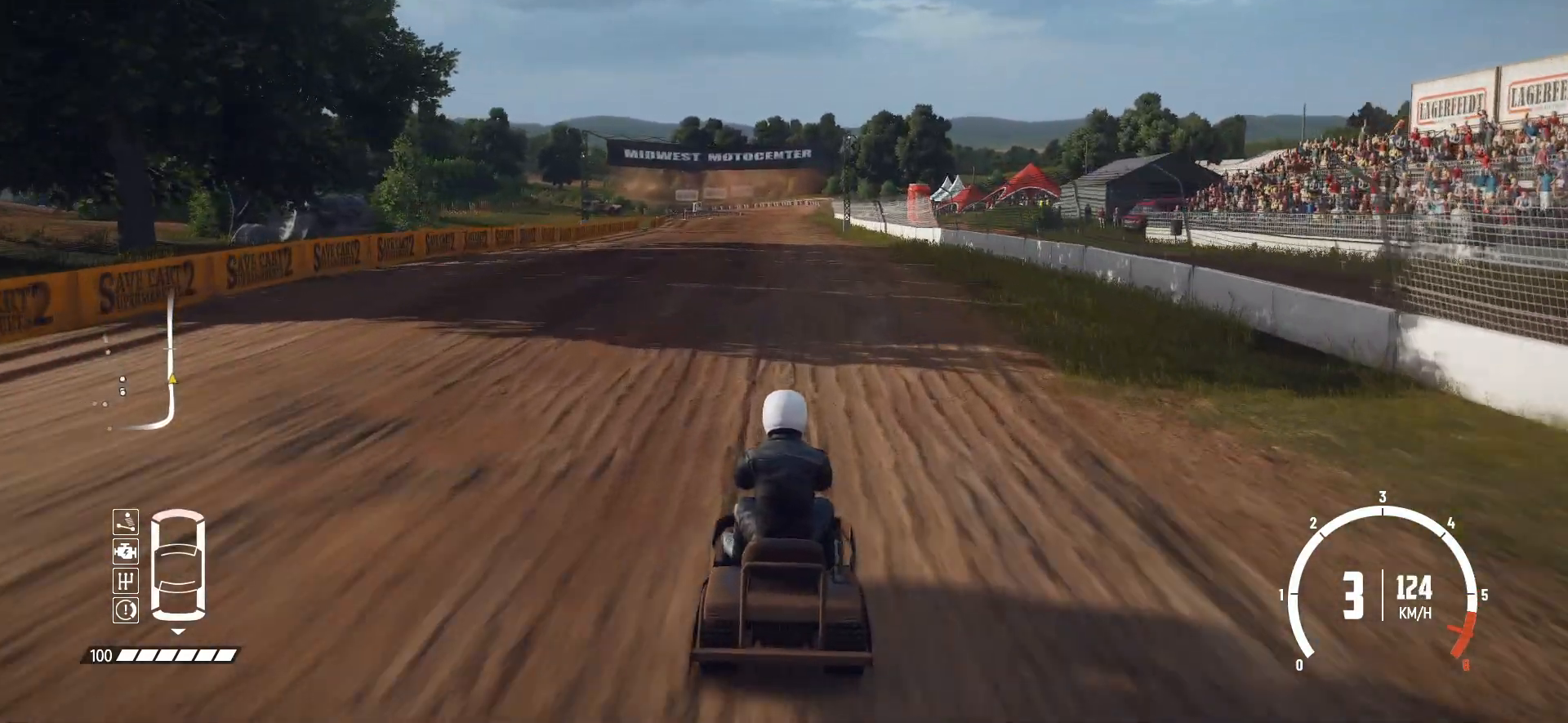
{"buttons": ["R2"], "left_stick": "center", "events": []}
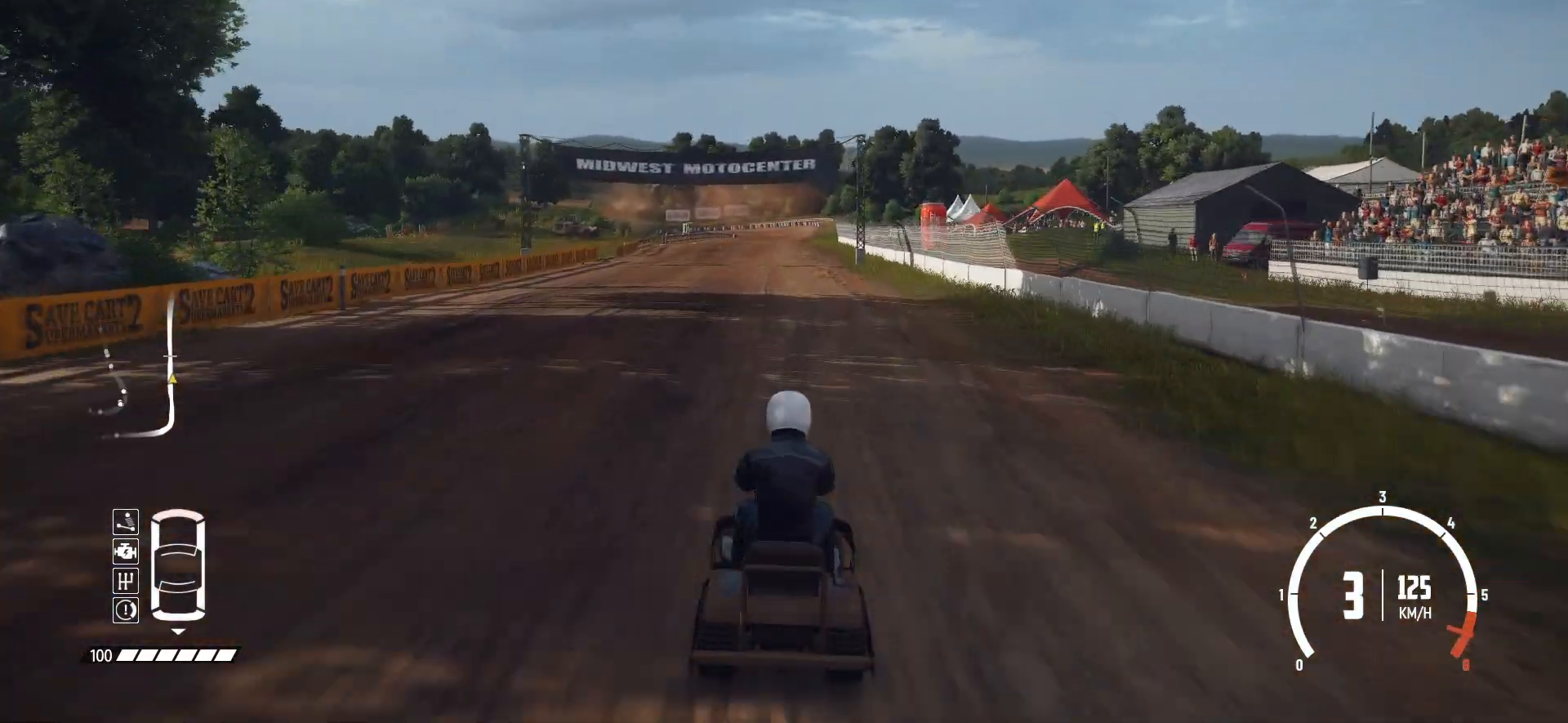
{"buttons": ["R2"], "left_stick": "center", "events": []}
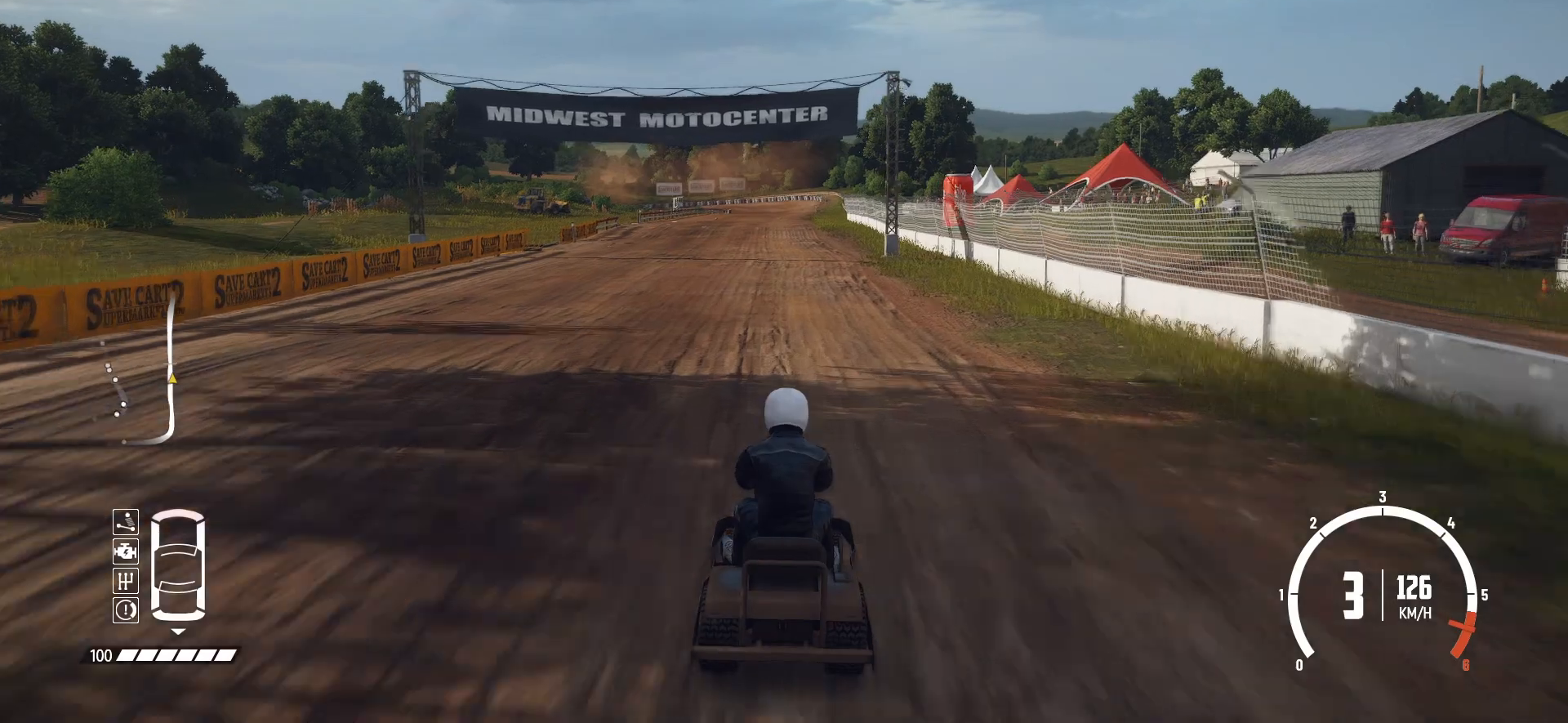
{"buttons": ["R2"], "left_stick": "center", "events": []}
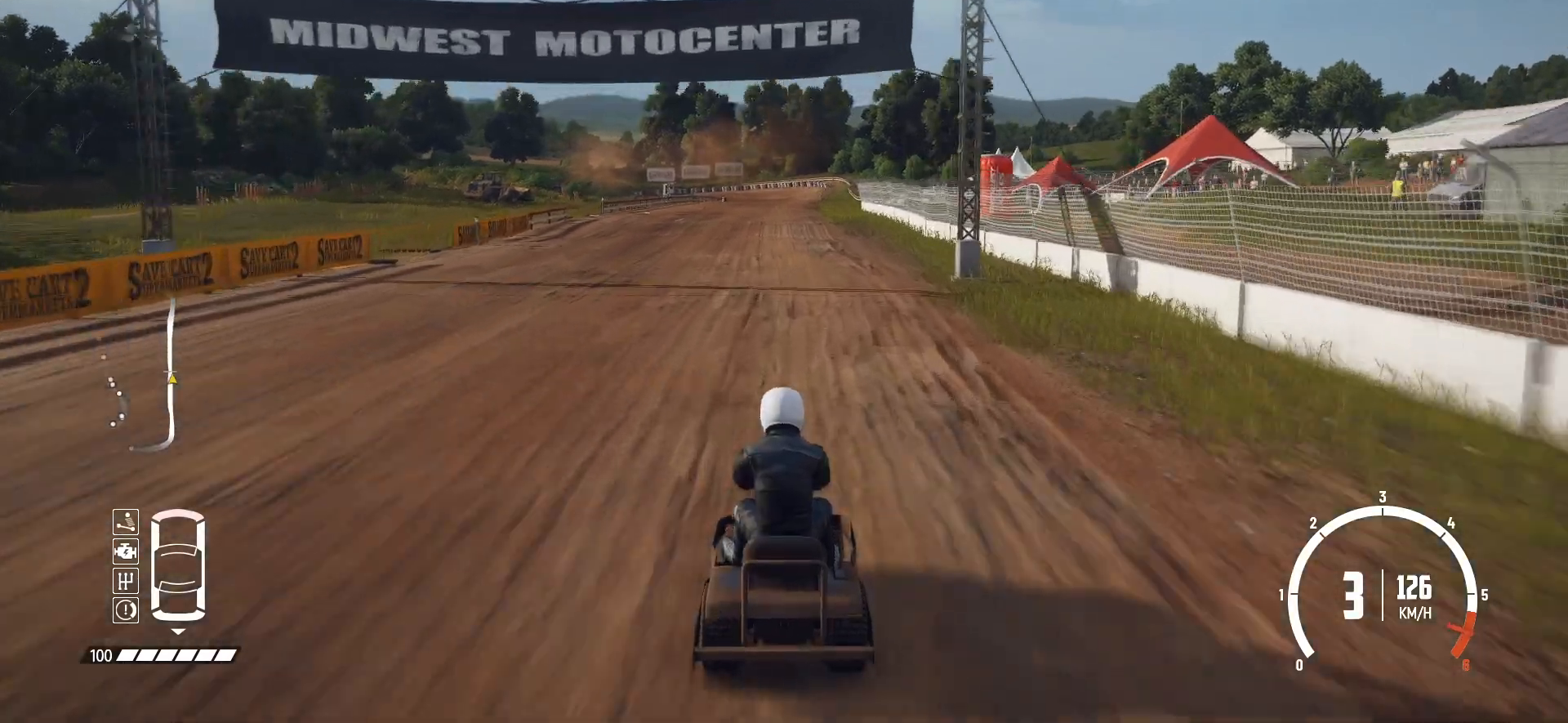
{"buttons": ["R2"], "left_stick": "center", "events": []}
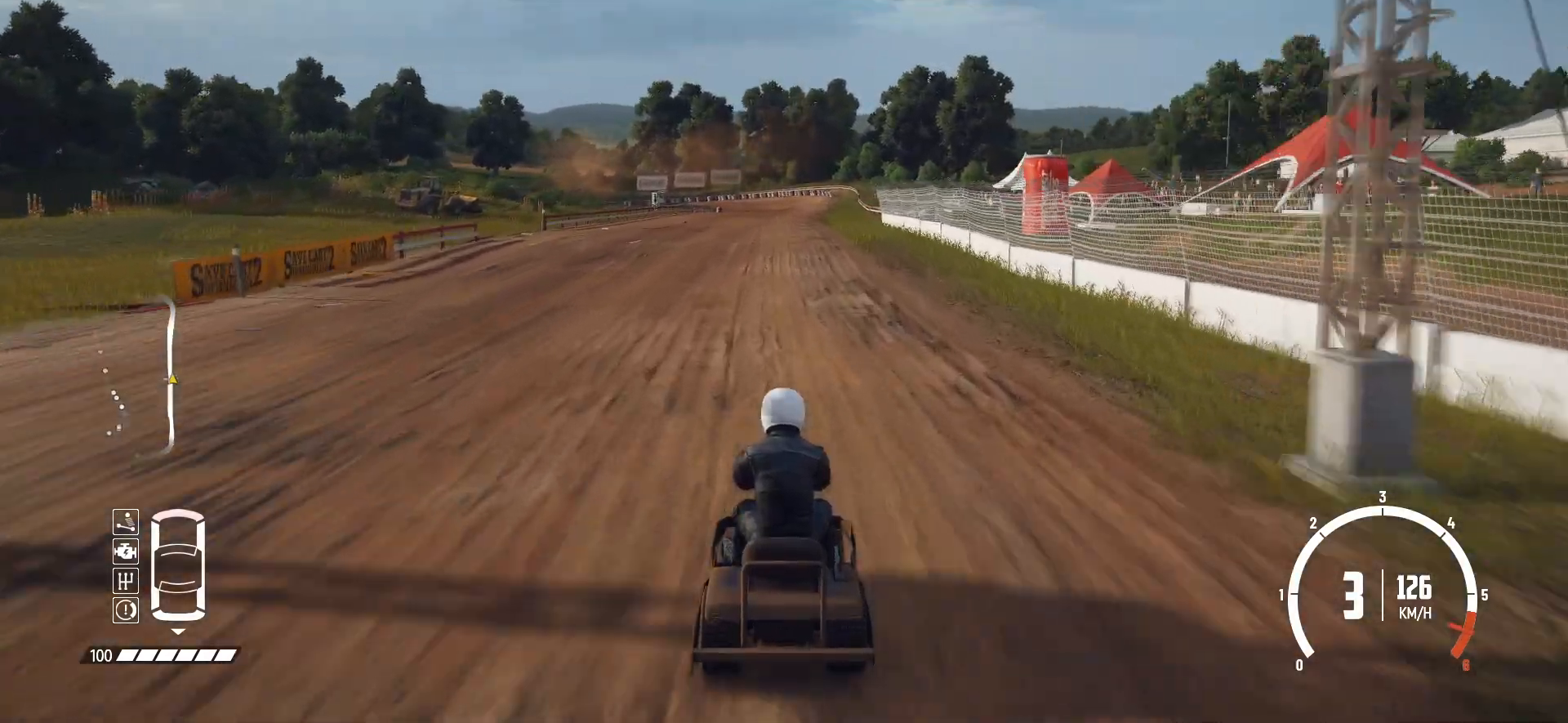
{"buttons": ["R2"], "left_stick": "center", "events": []}
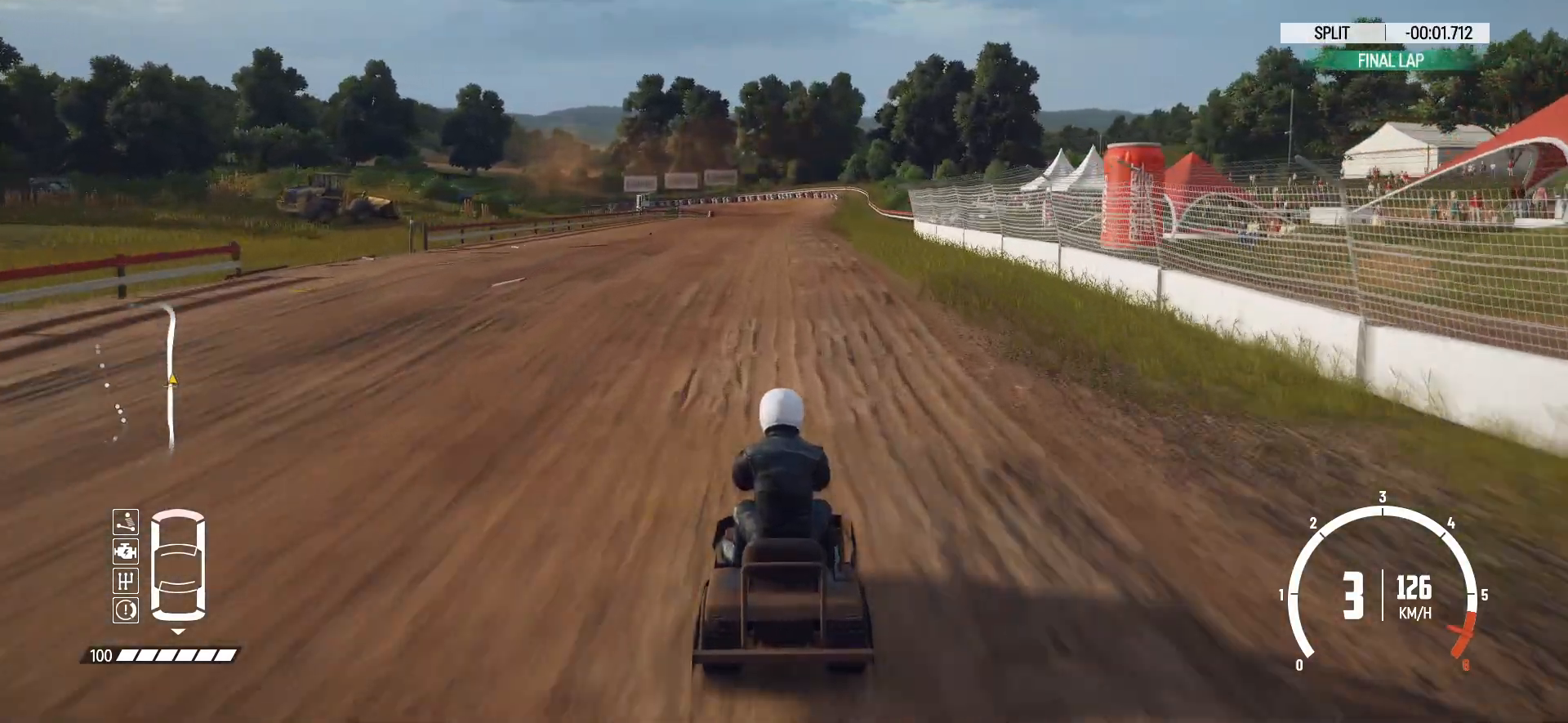
{"buttons": ["R2"], "left_stick": "center", "events": []}
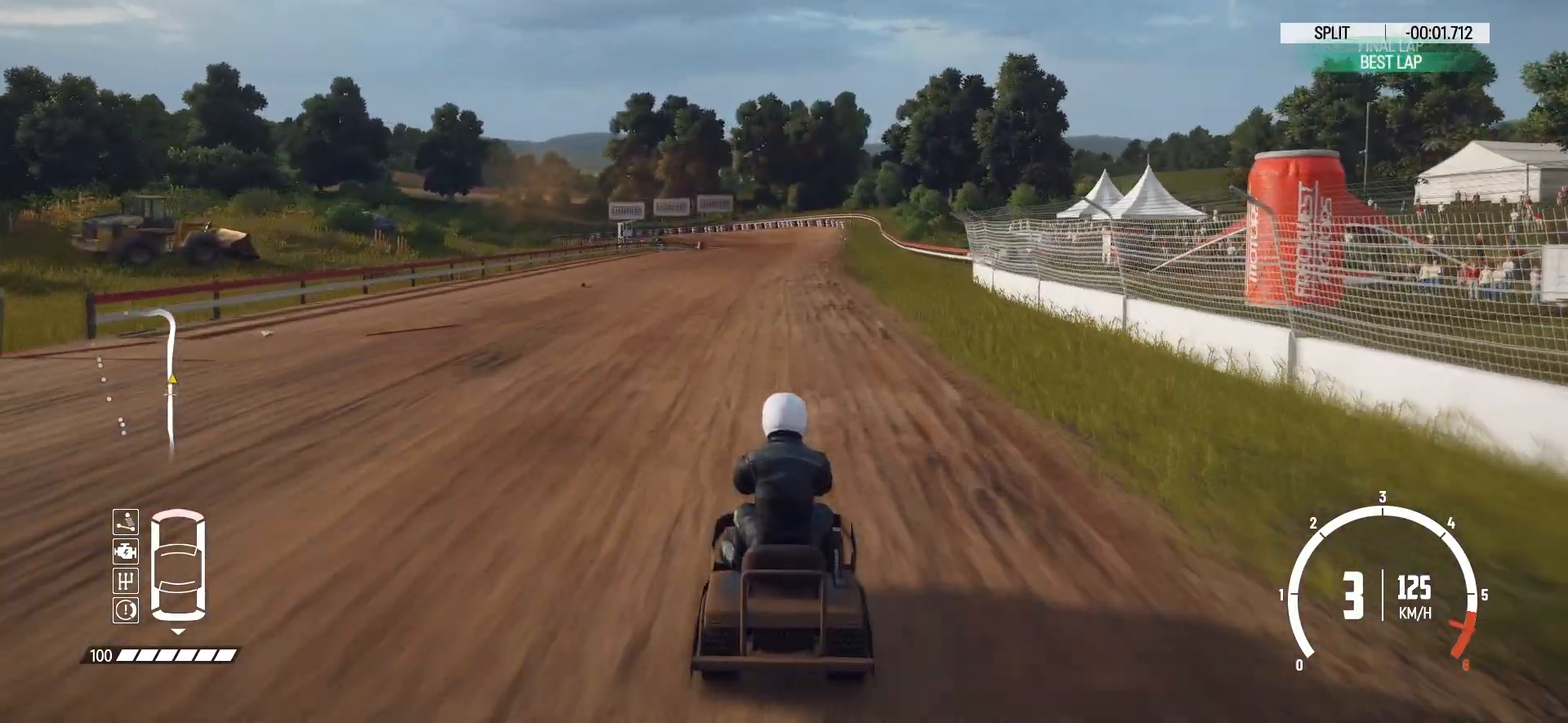
{"buttons": ["R2"], "left_stick": "right", "events": [[67, "left_stick", "right"], [167, "left_stick", "center"], [417, "left_stick", "right"]]}
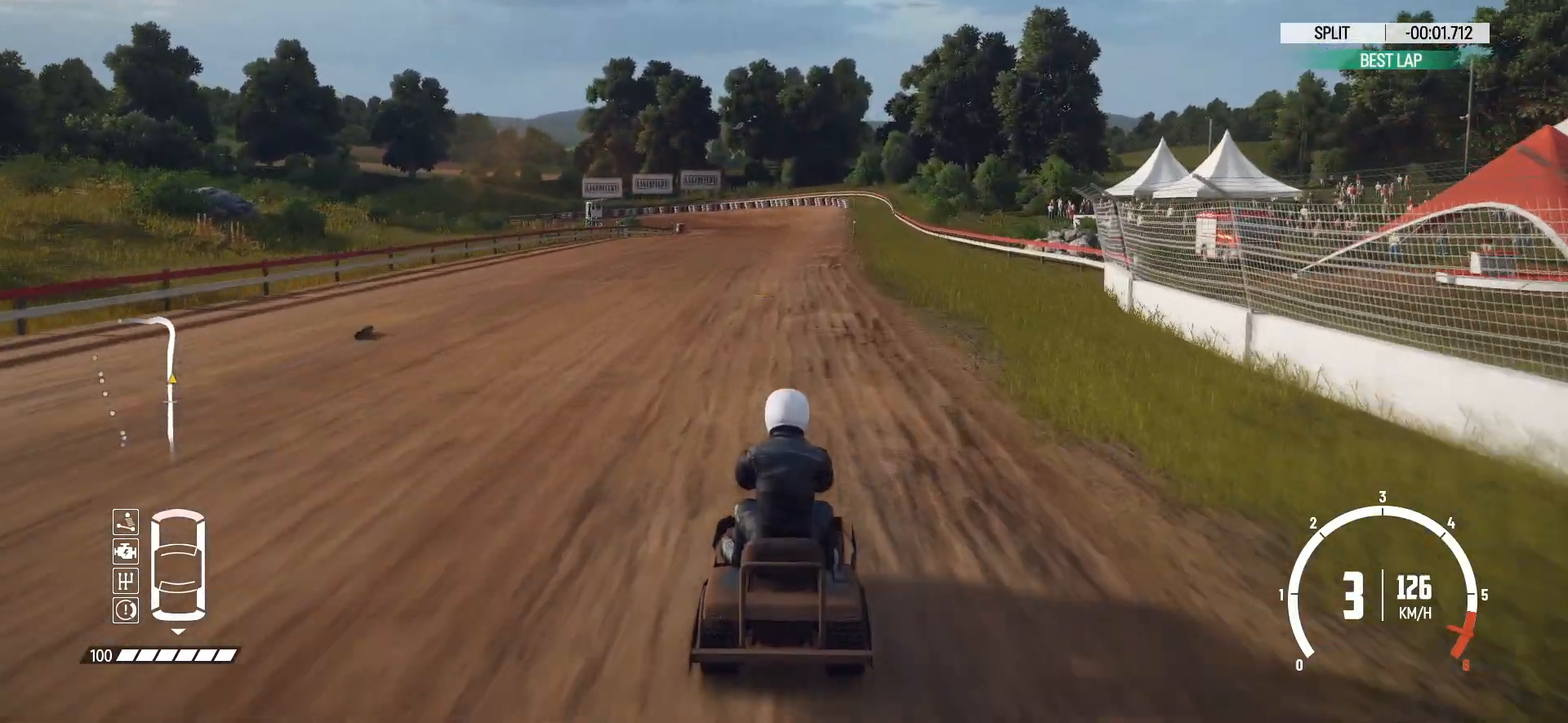
{"buttons": ["R2"], "left_stick": "center", "events": [[17, "left_stick", "center"], [217, "left_stick", "right"], [333, "left_stick", "center"]]}
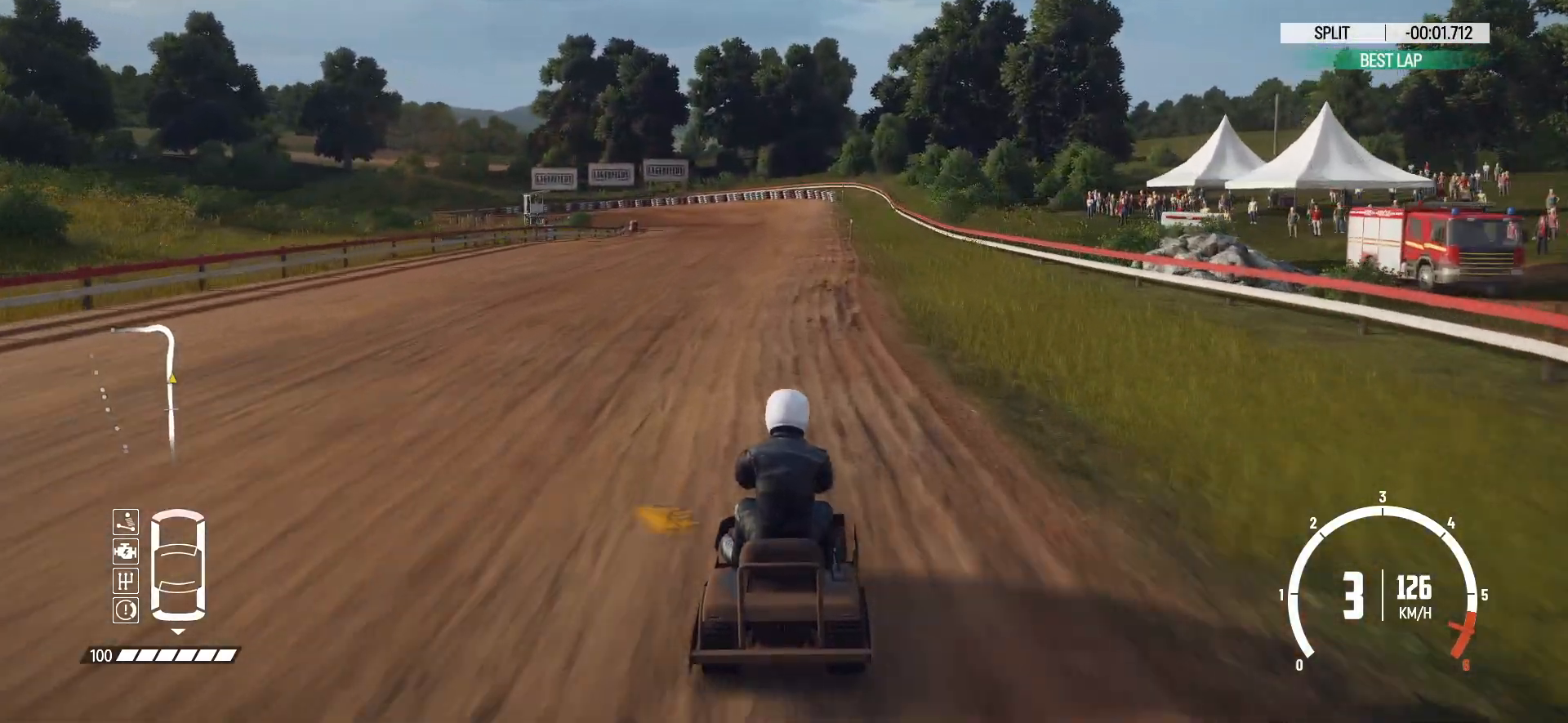
{"buttons": ["R2"], "left_stick": "center", "events": []}
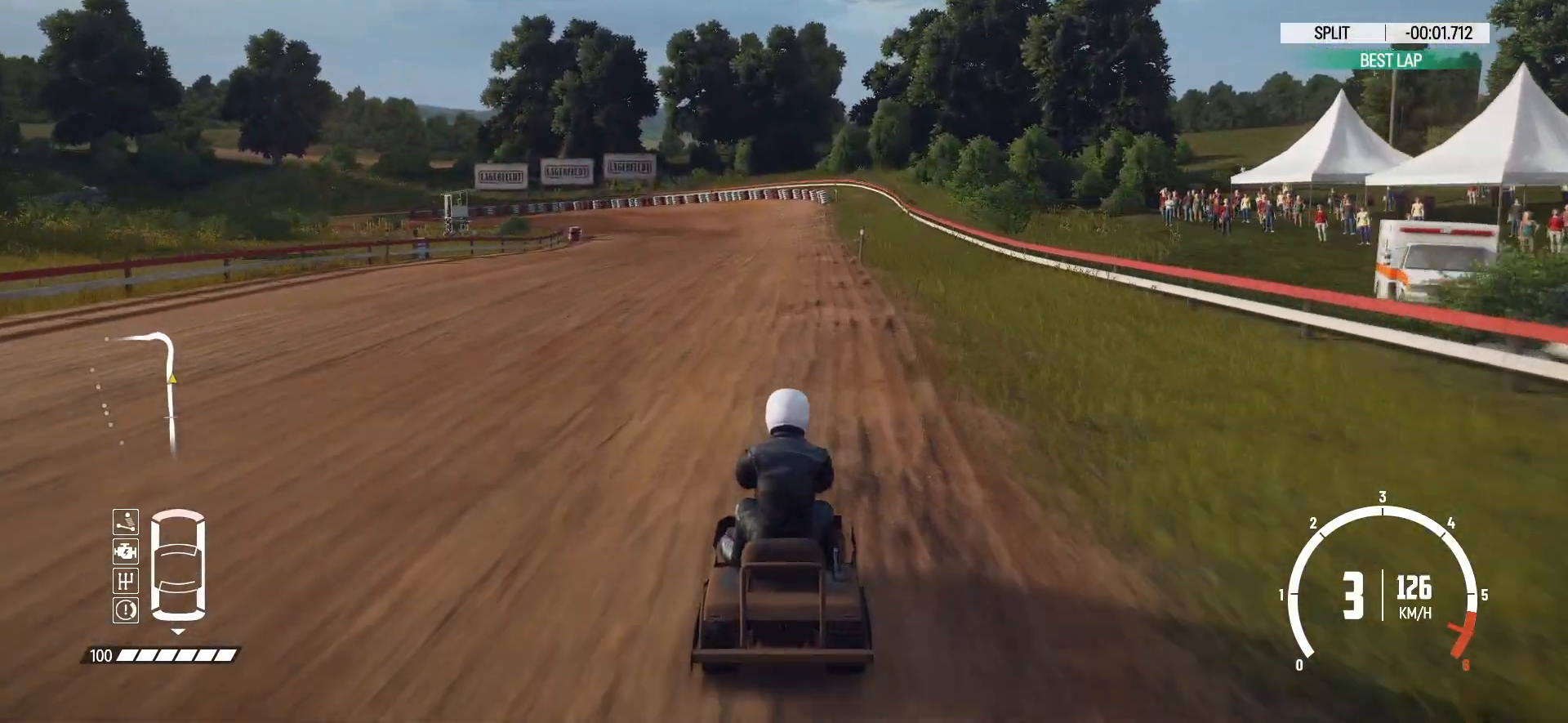
{"buttons": ["R2"], "left_stick": "center", "events": []}
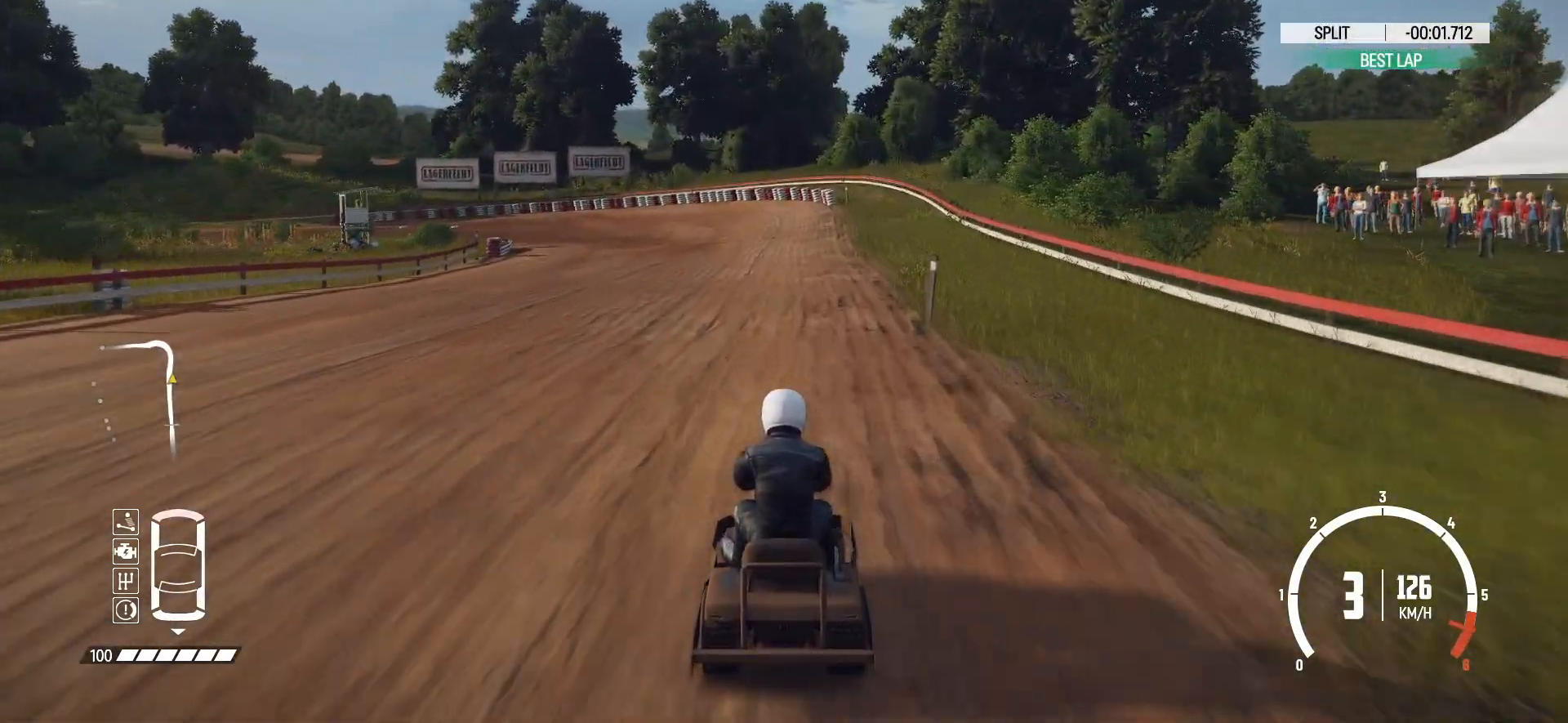
{"buttons": ["L2"], "left_stick": "left", "events": [[183, "L2", "down"], [233, "left_stick", "left"], [267, "R2", "up"], [383, "L2", "up"], [433, "L2", "down"]]}
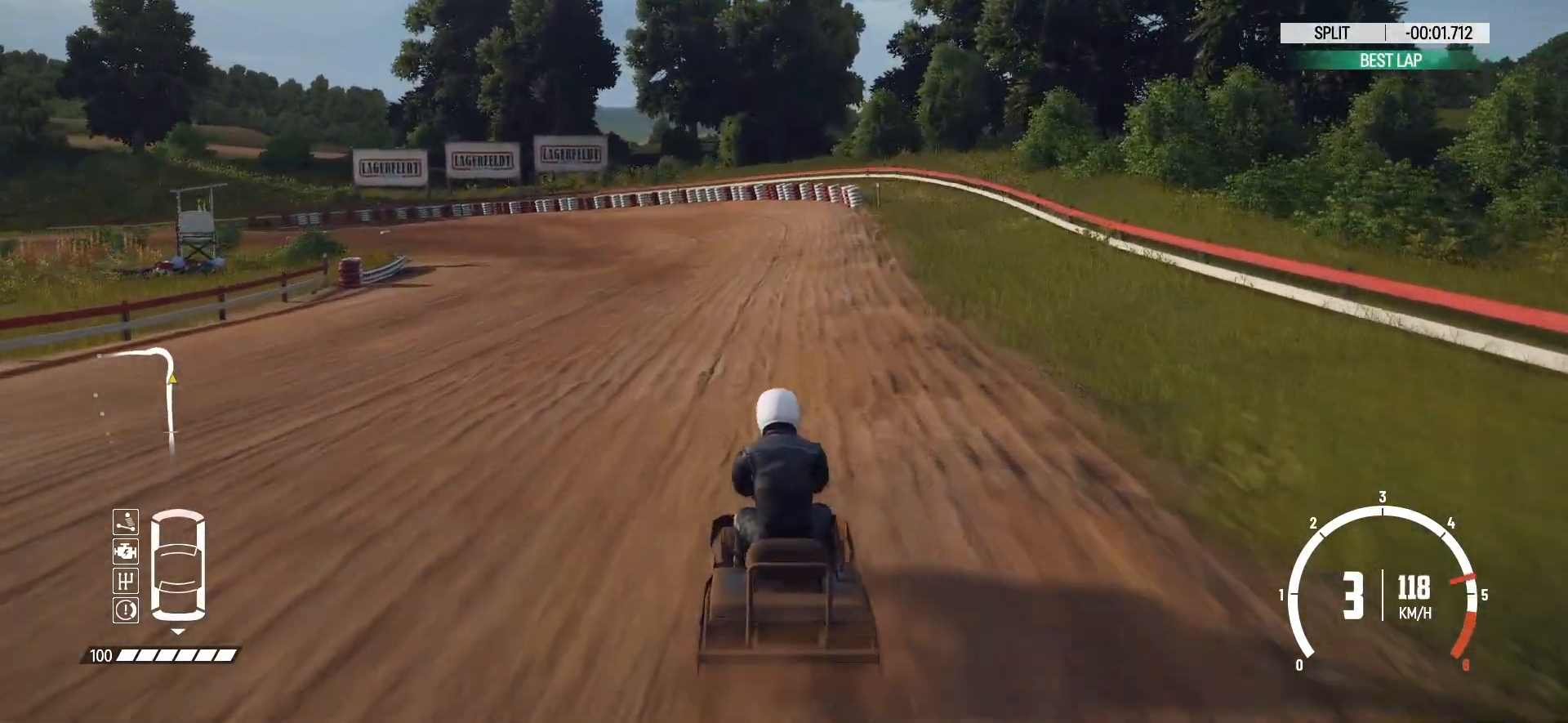
{"buttons": ["L2"], "left_stick": "left", "events": [[83, "L2", "up"], [133, "L2", "down"], [383, "L2", "up"], [433, "L2", "down"]]}
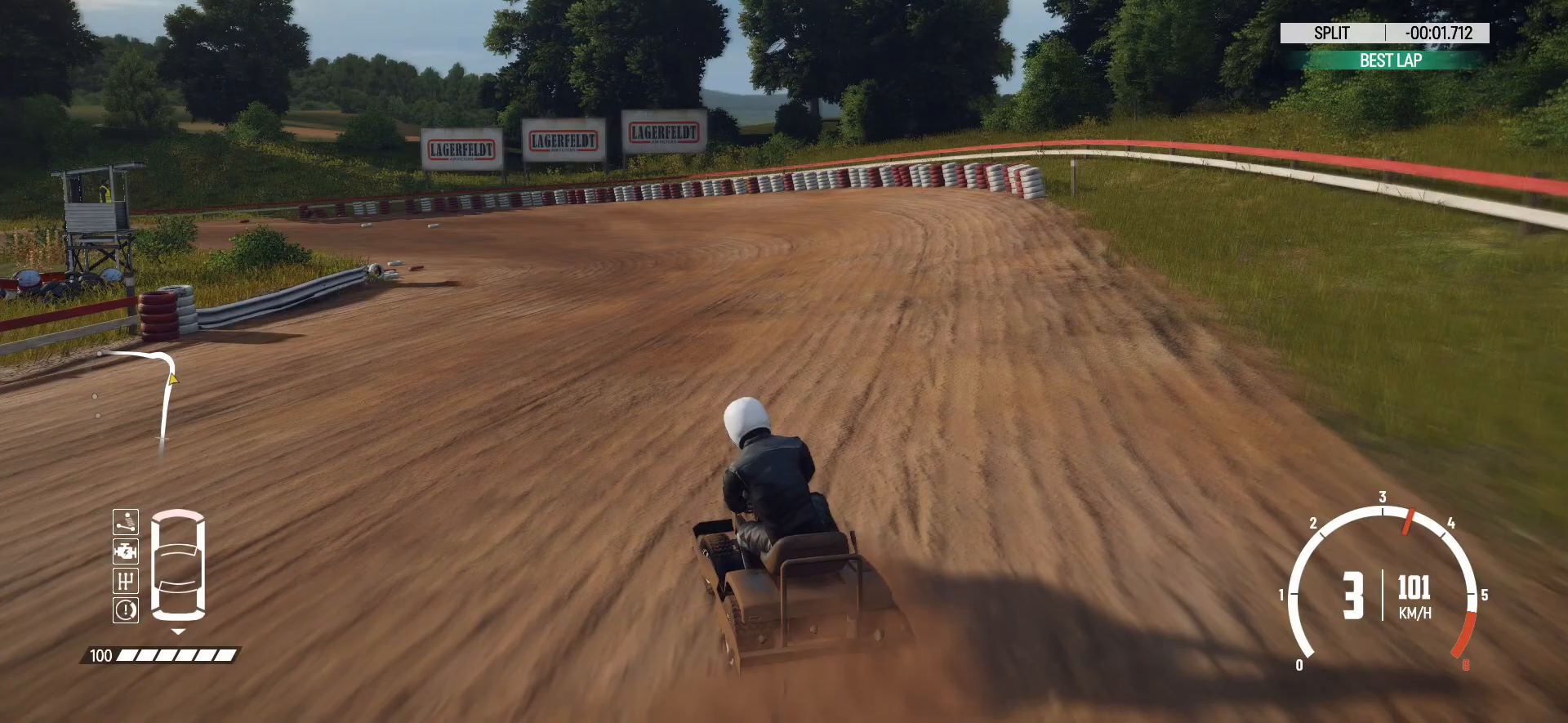
{"buttons": ["R2"], "left_stick": "right", "events": [[83, "L2", "up"], [167, "R2", "down"], [217, "left_stick", "center"], [267, "R2", "up"], [333, "R2", "down"], [483, "left_stick", "right"]]}
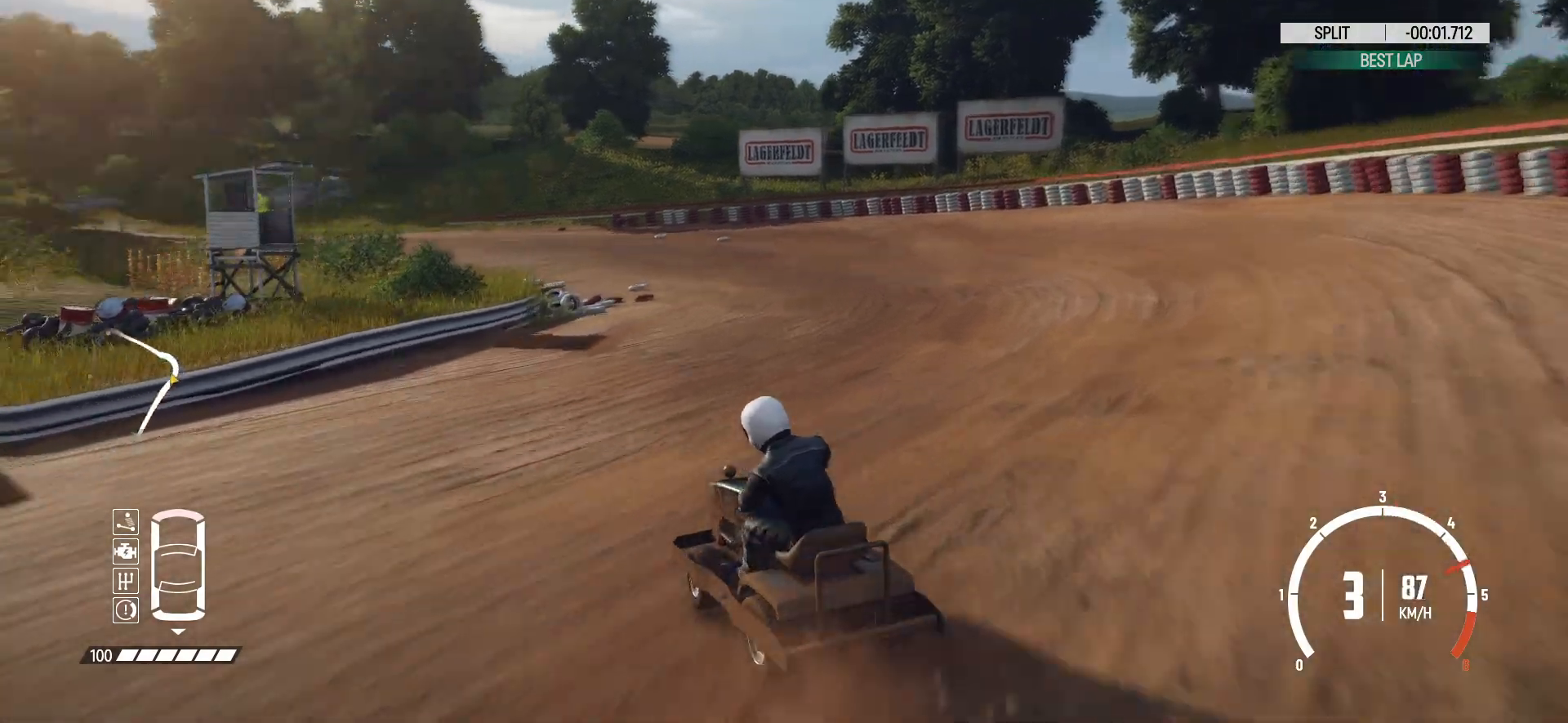
{"buttons": ["R2"], "left_stick": "right", "events": [[83, "R2", "up"], [83, "left_stick", "center"], [117, "R2", "down"], [183, "left_stick", "right"], [267, "R2", "up"], [317, "R2", "down"], [433, "R2", "up"], [483, "R2", "down"]]}
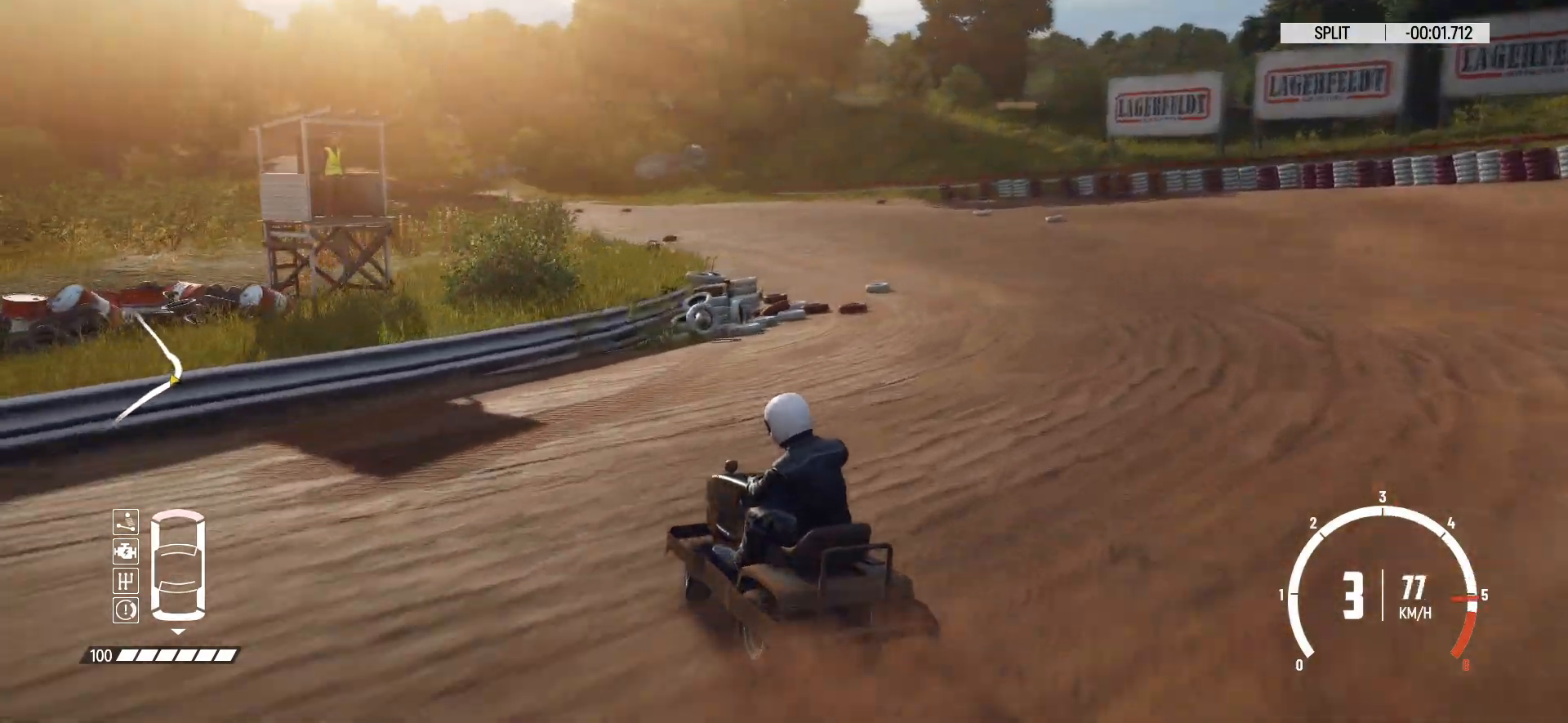
{"buttons": ["R2"], "left_stick": "right", "events": [[117, "R2", "up"], [133, "R2", "down"], [267, "R2", "up"], [433, "R2", "down"]]}
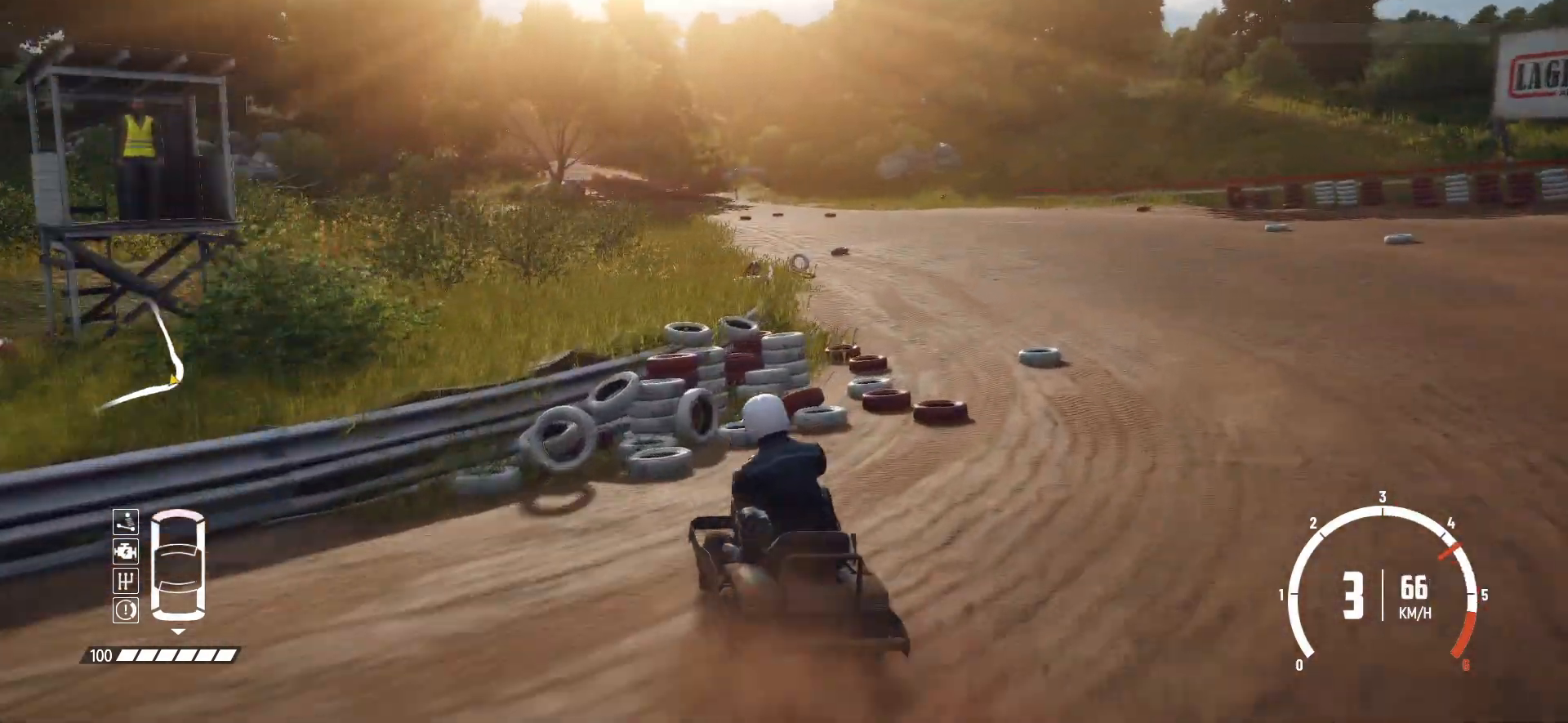
{"buttons": ["R2"], "left_stick": "left", "events": [[17, "R2", "up"], [83, "R2", "down"], [133, "left_stick", "center"], [217, "R2", "up"], [267, "R2", "down"], [317, "left_stick", "left"], [333, "R2", "up"], [433, "R2", "down"]]}
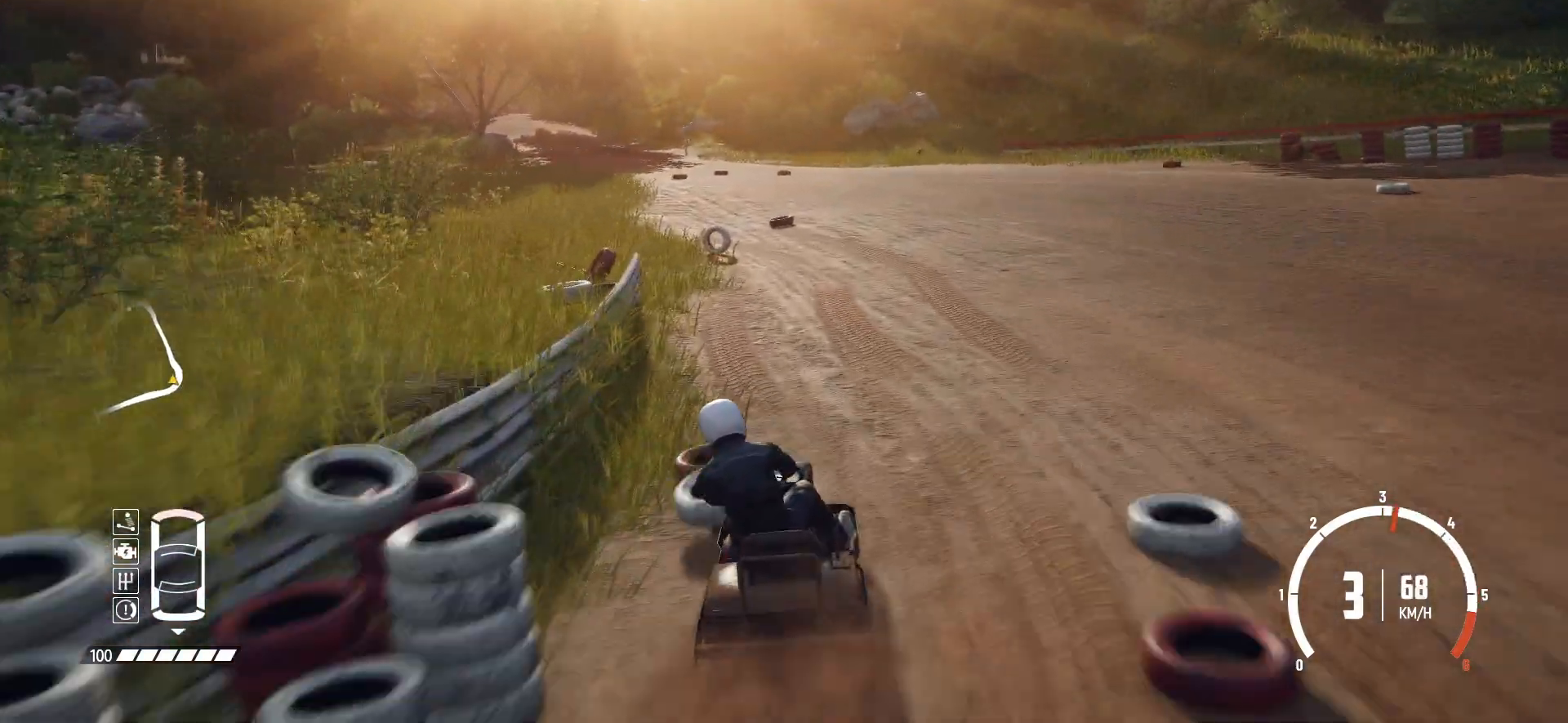
{"buttons": ["R2"], "left_stick": "left", "events": [[33, "left_stick", "center"], [133, "left_stick", "right"], [367, "left_stick", "center"], [483, "left_stick", "left"]]}